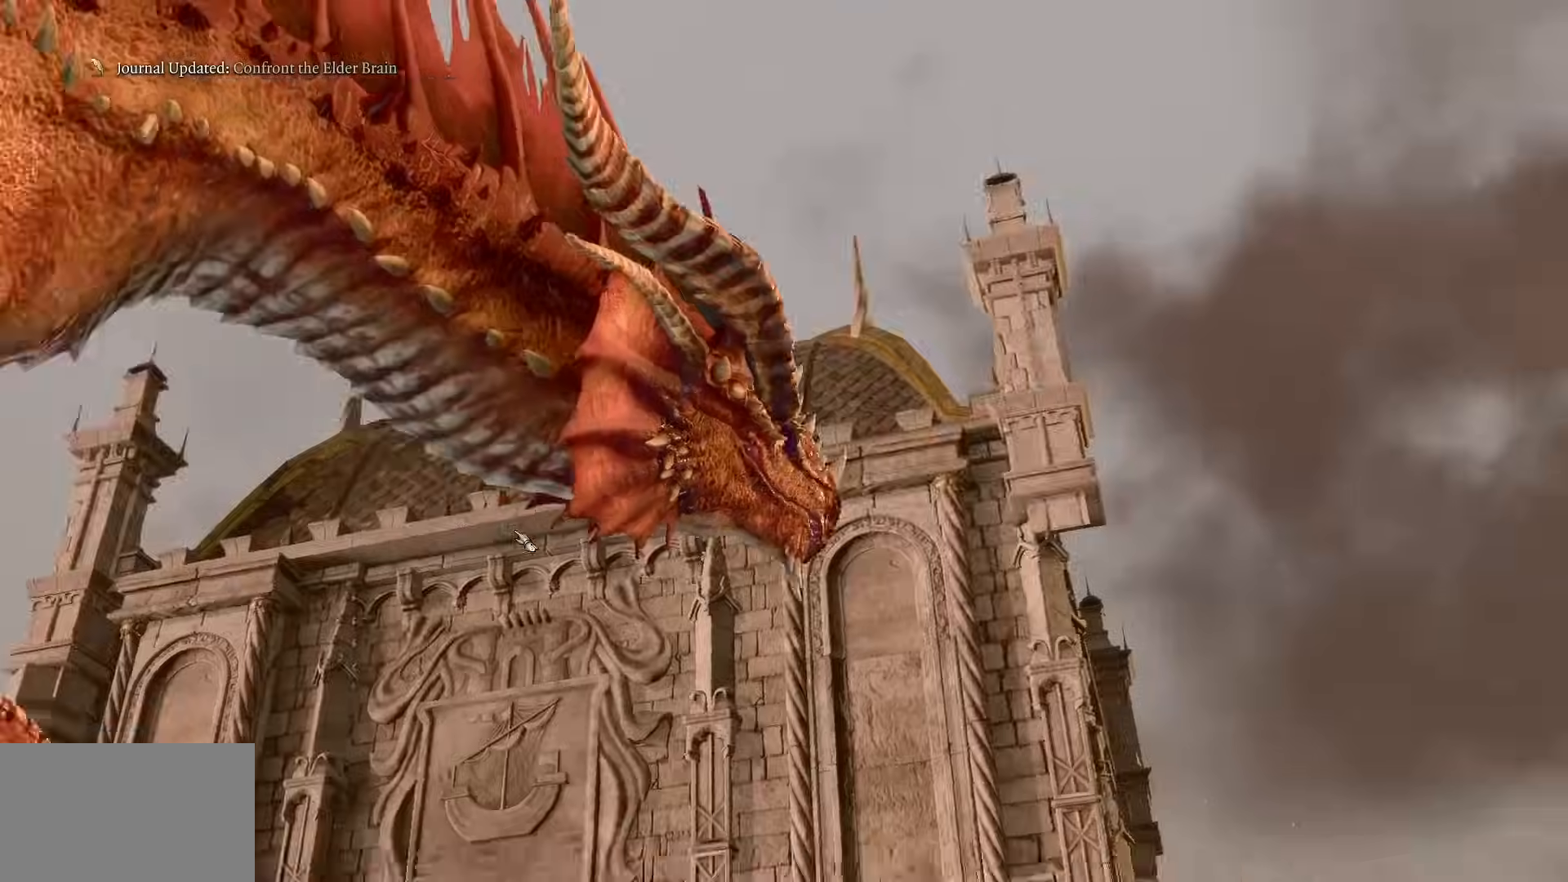
Gameplay with keyboard and mouse; each line is a JSON object with the keys and mouse buttons held at the frame after it. "events" lists presses ("down") and releases ("up") of "1", "2", "3", "4", "5", "a", "alt", "c", "caps_lock", "ctrl", "d", "e", "f", "g", "q", "r", "s", "shift", "space", "t", "tab", "v", "w", "x", "z", "mouse_left", "mouse_wheel" and "mouse_right" between this image and that frame as [ms after this image, input, new state], when the widget could be followed in between. "mouse_left", "mouse_wheel", "mouse_right" = the "left", "wheel", "right" buttons of the "mouse" list. No other keys are recorded. "wheel" means that the mouse wheel is clicked or scrolled. Not read: mouse_move.
{"keys": [], "mouse": [], "events": [[167, "mouse_right", "down"], [267, "mouse_right", "up"], [350, "mouse_right", "down"], [451, "mouse_right", "up"]]}
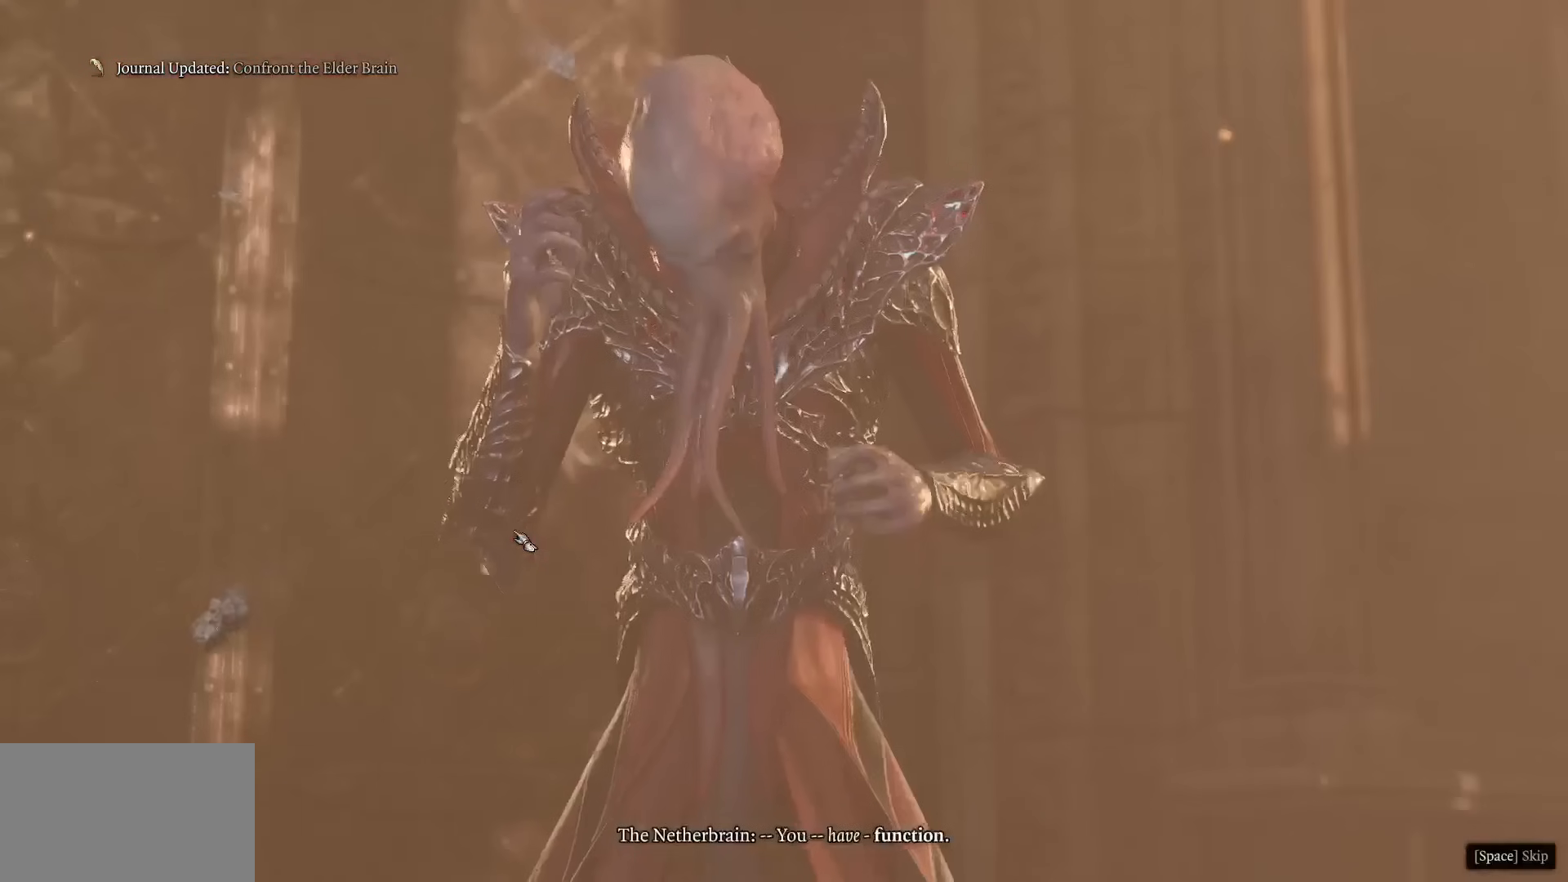
{"keys": [], "mouse": ["right"], "events": [[67, "mouse_right", "down"], [150, "mouse_right", "up"], [250, "mouse_right", "down"], [334, "mouse_right", "up"], [434, "mouse_right", "down"]]}
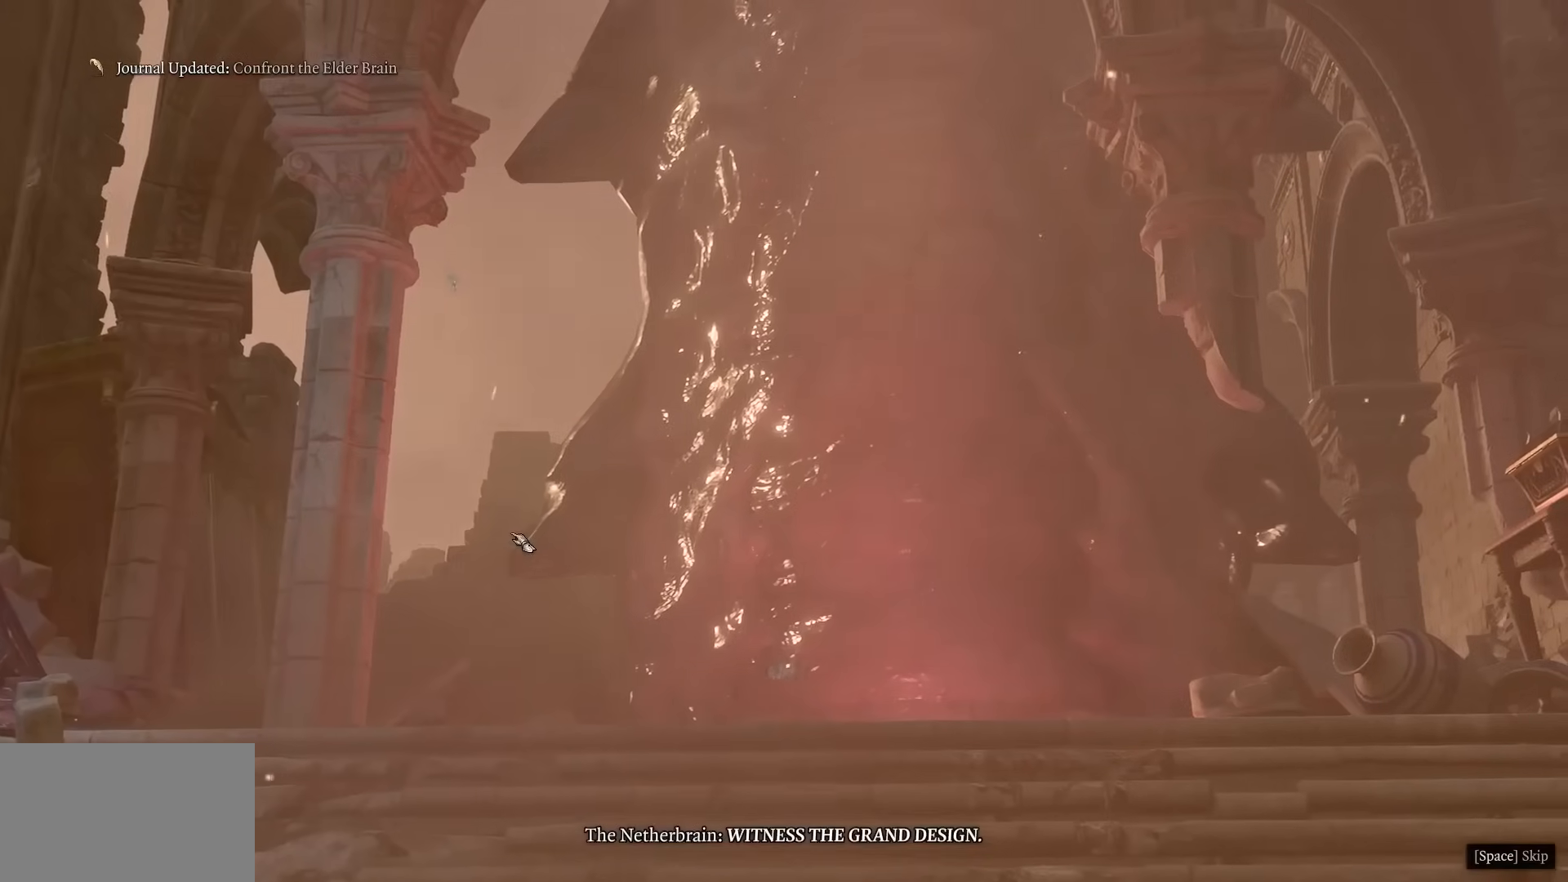
{"keys": [], "mouse": [], "events": [[67, "mouse_right", "up"], [167, "mouse_right", "down"], [301, "mouse_right", "up"], [401, "mouse_right", "down"], [501, "mouse_right", "up"]]}
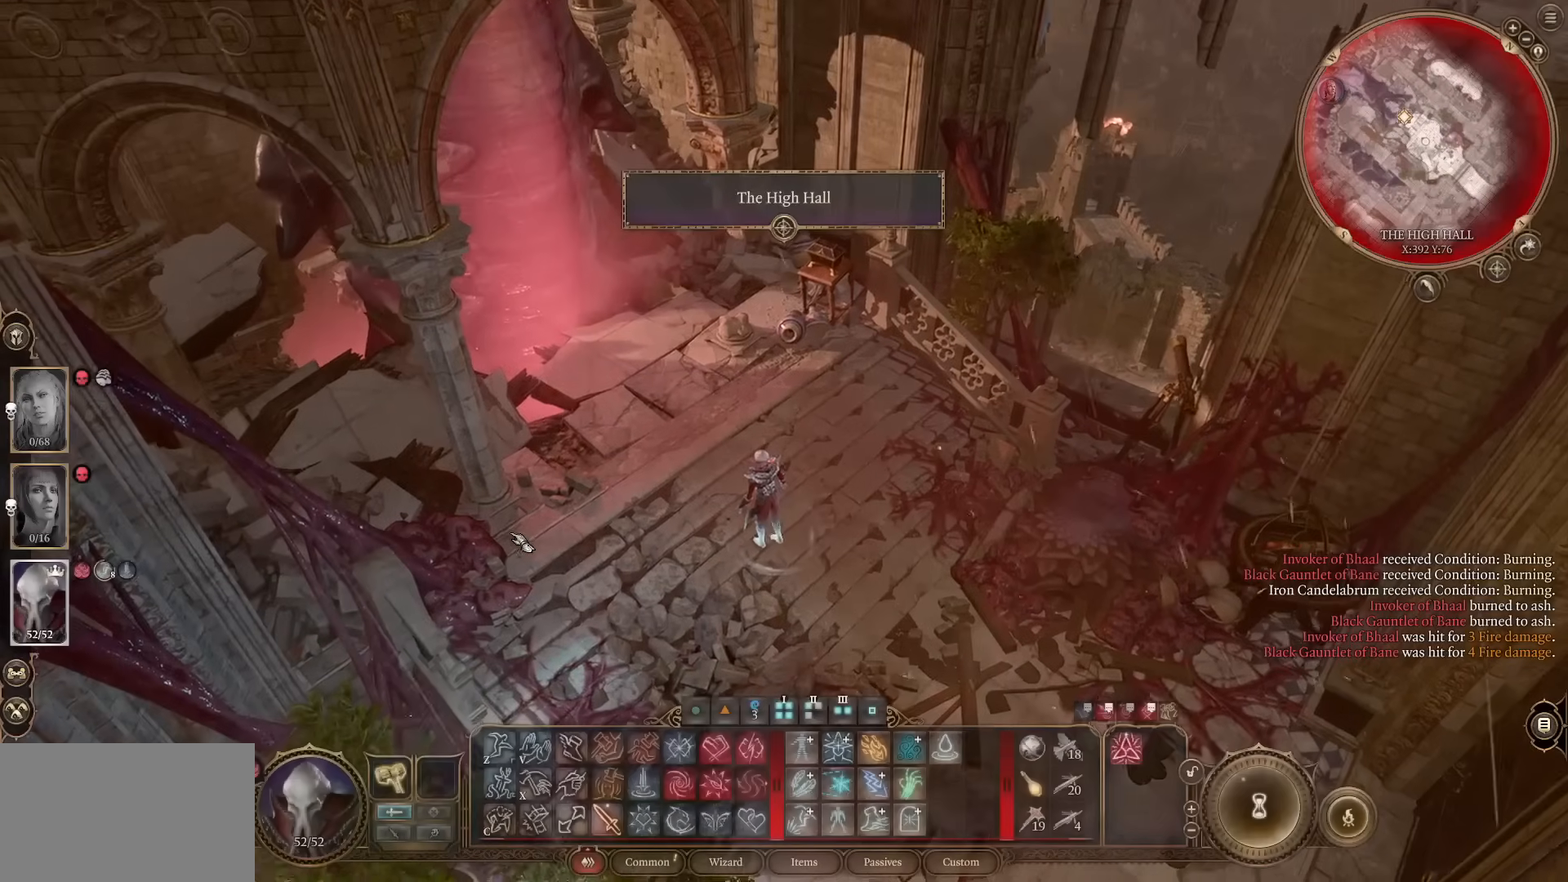
{"keys": [], "mouse": [], "events": []}
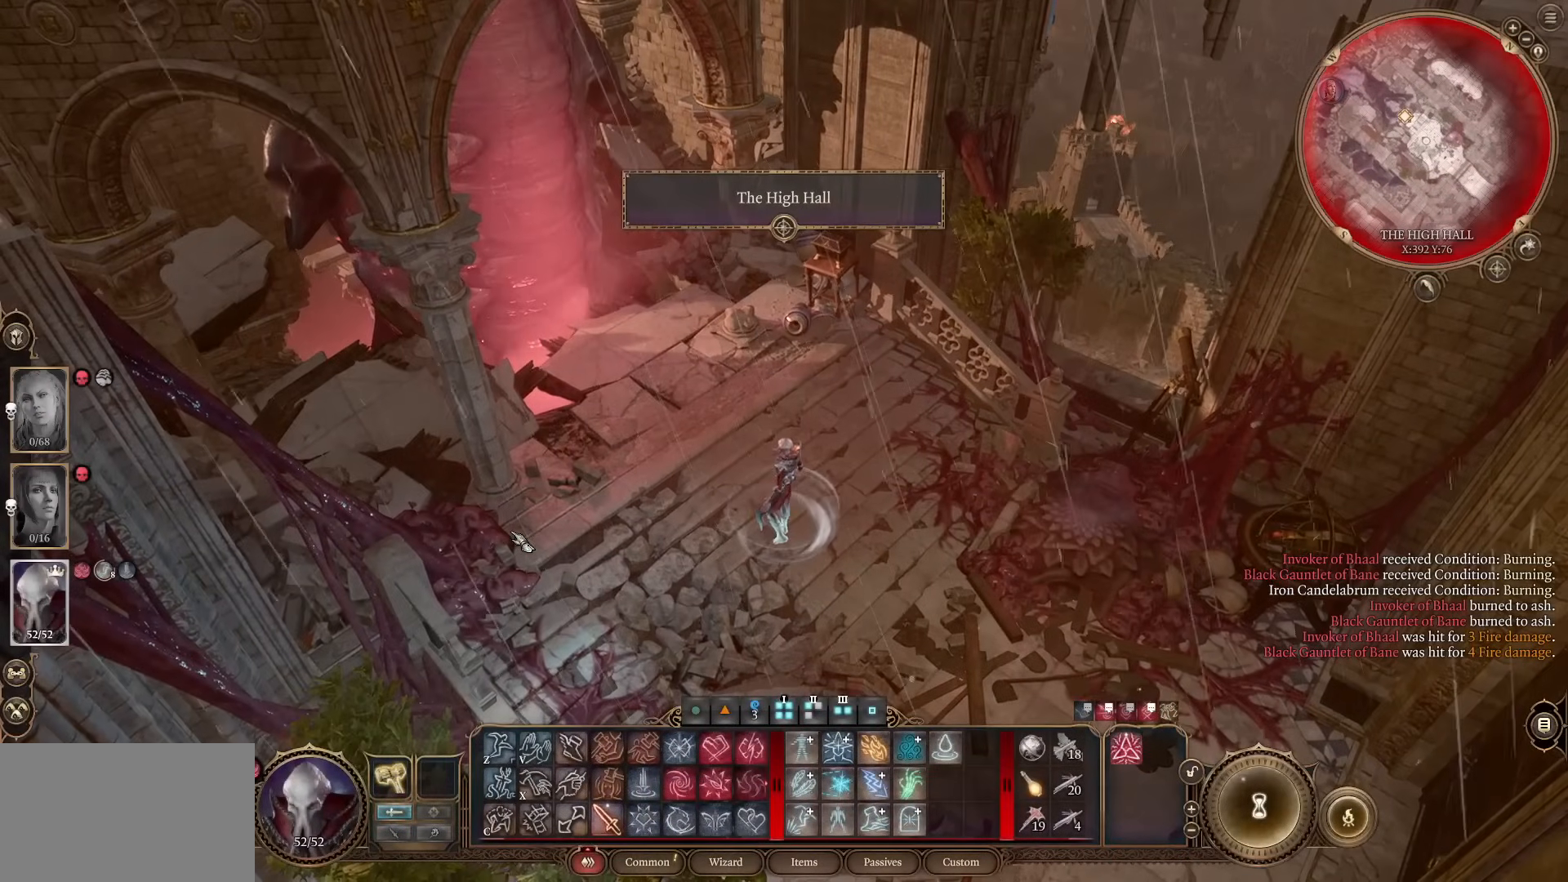
{"keys": [], "mouse": [], "events": []}
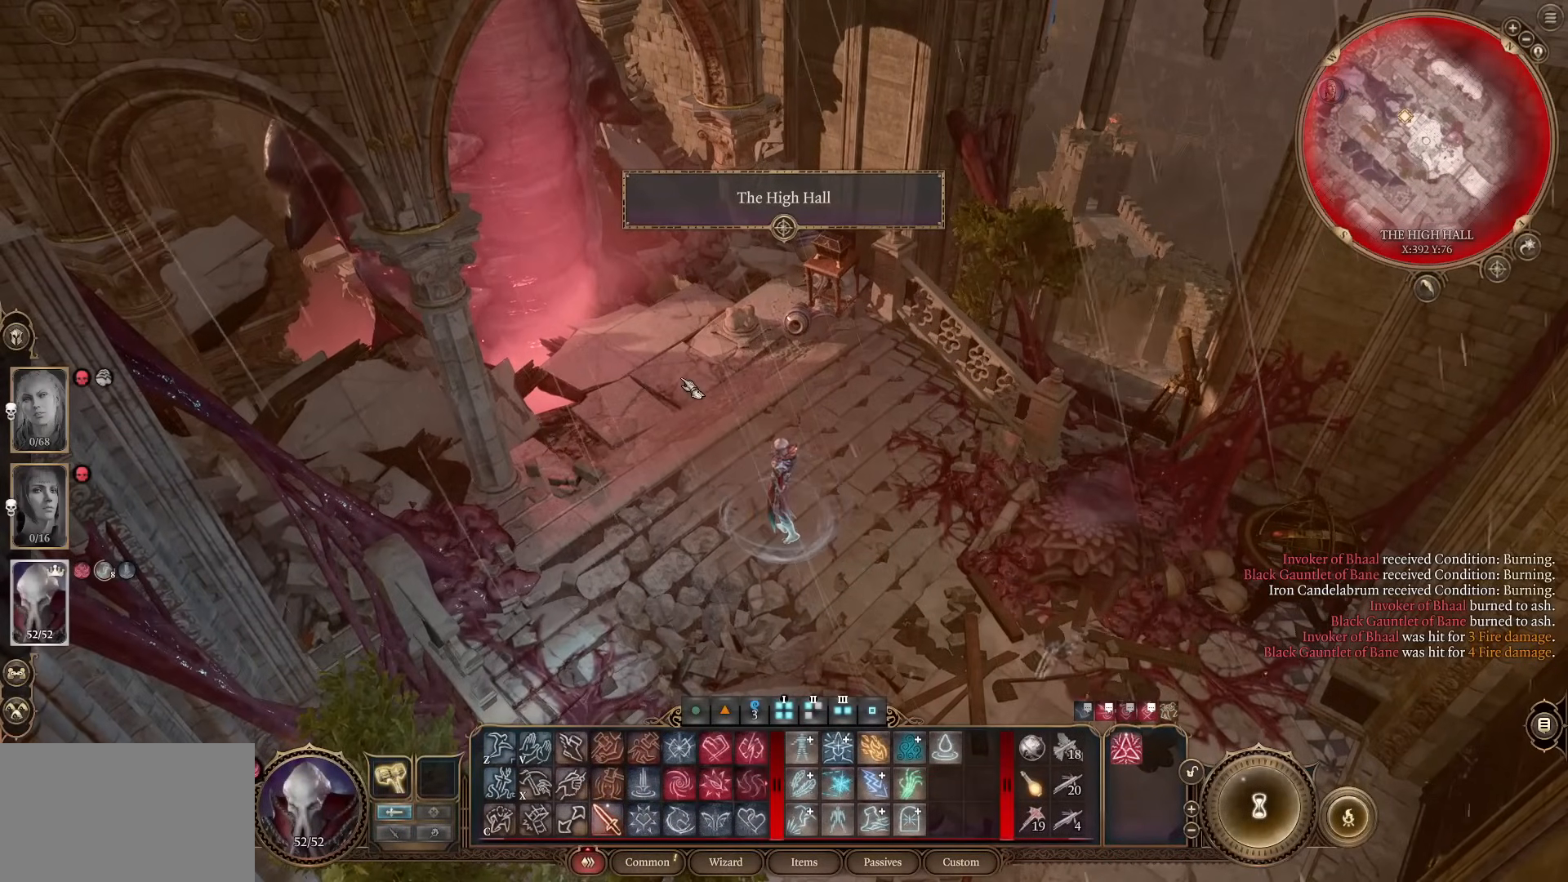
{"keys": [], "mouse": [], "events": []}
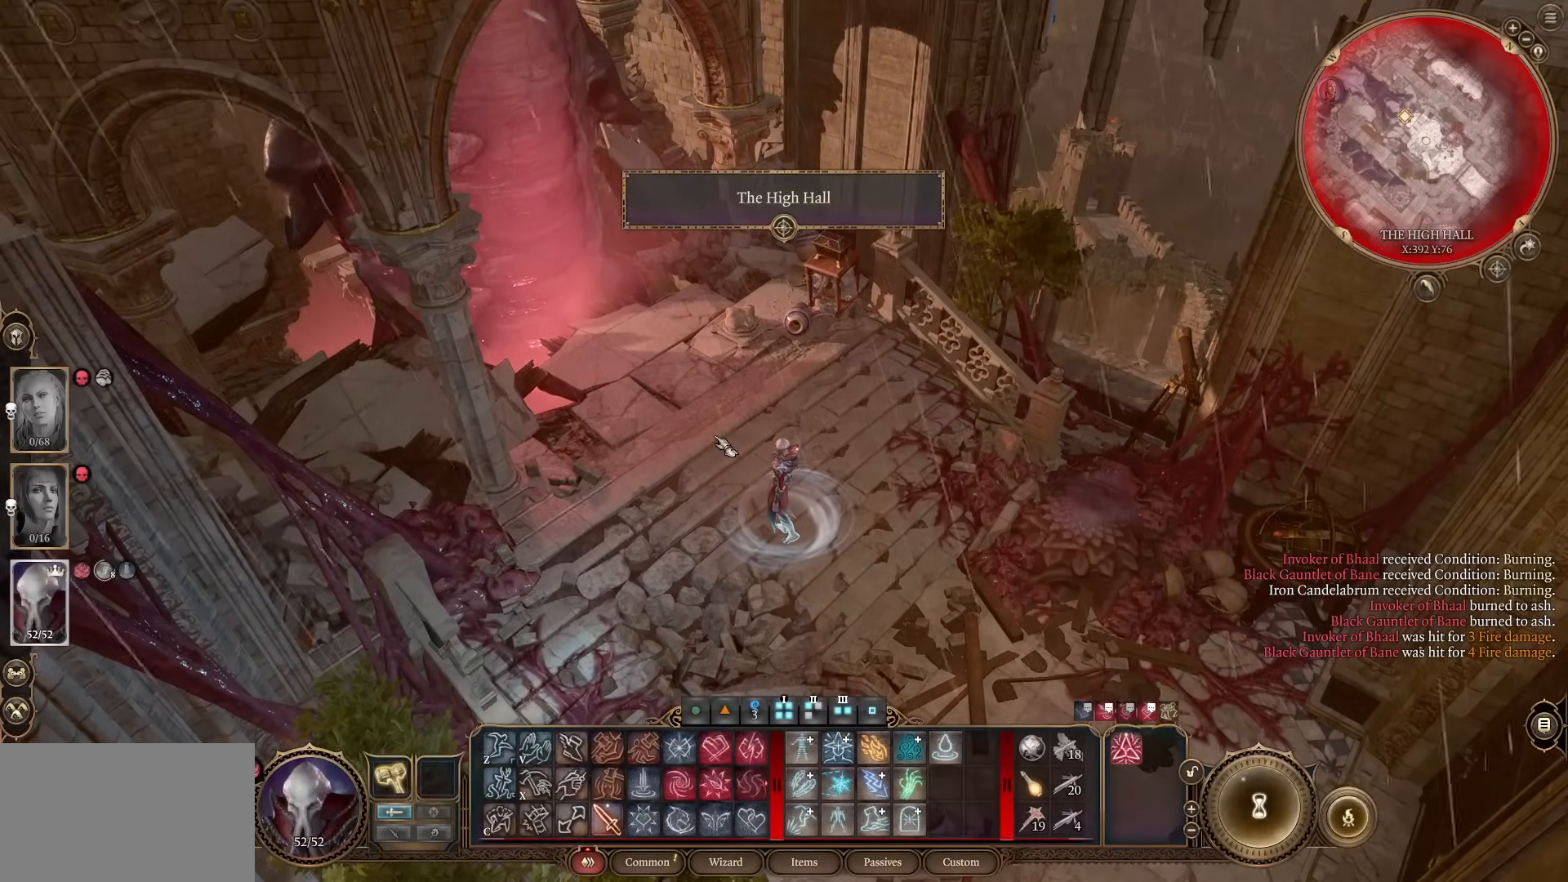
{"keys": [], "mouse": [], "events": [[134, "mouse_left", "down"], [234, "mouse_left", "up"]]}
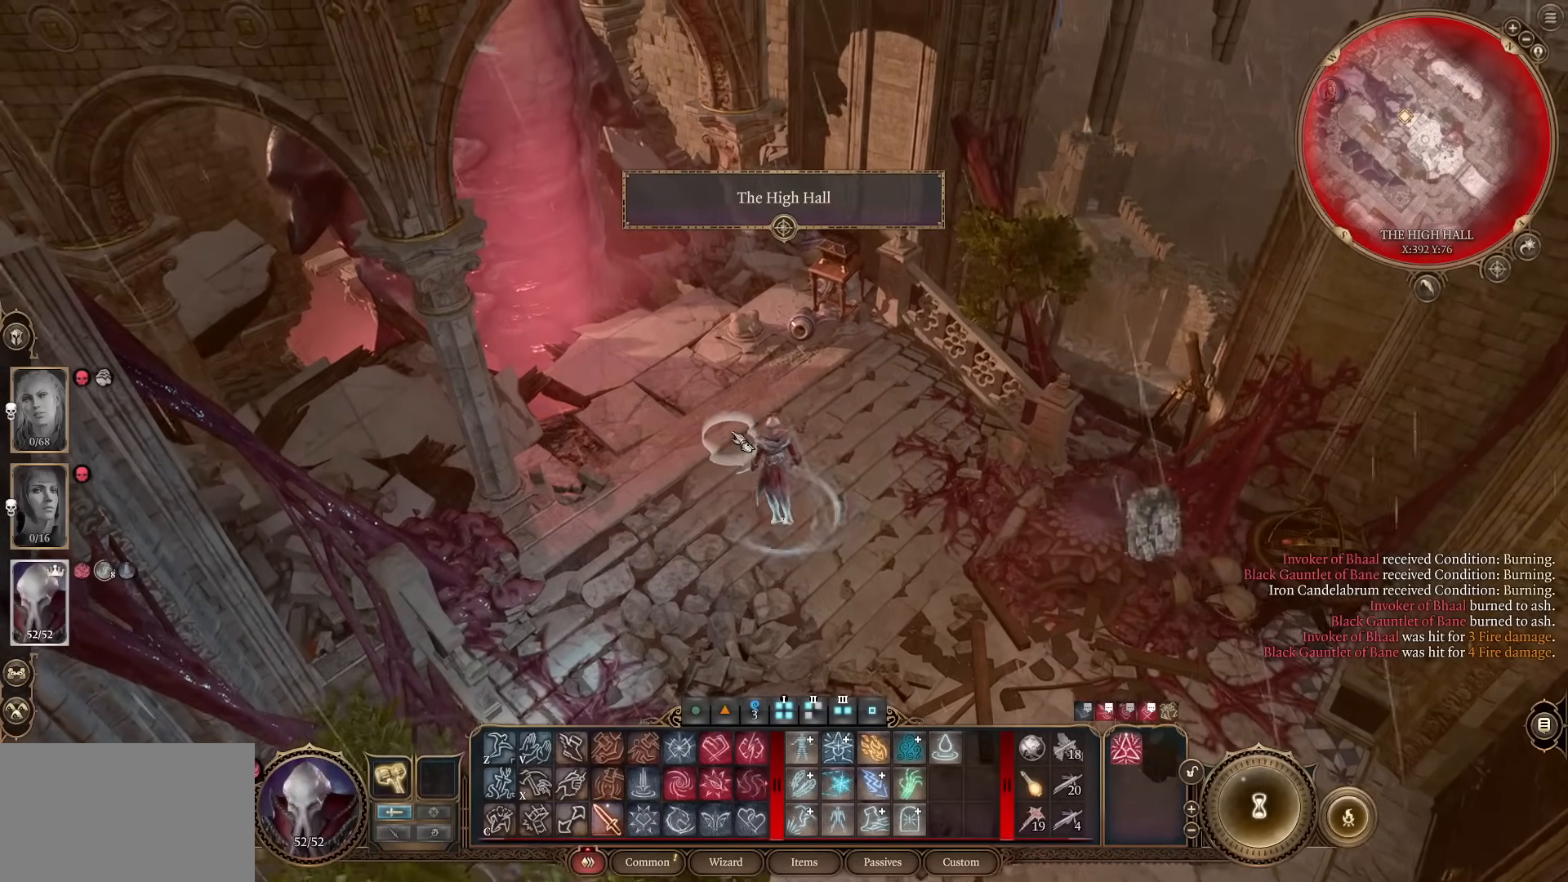
{"keys": [], "mouse": [], "events": []}
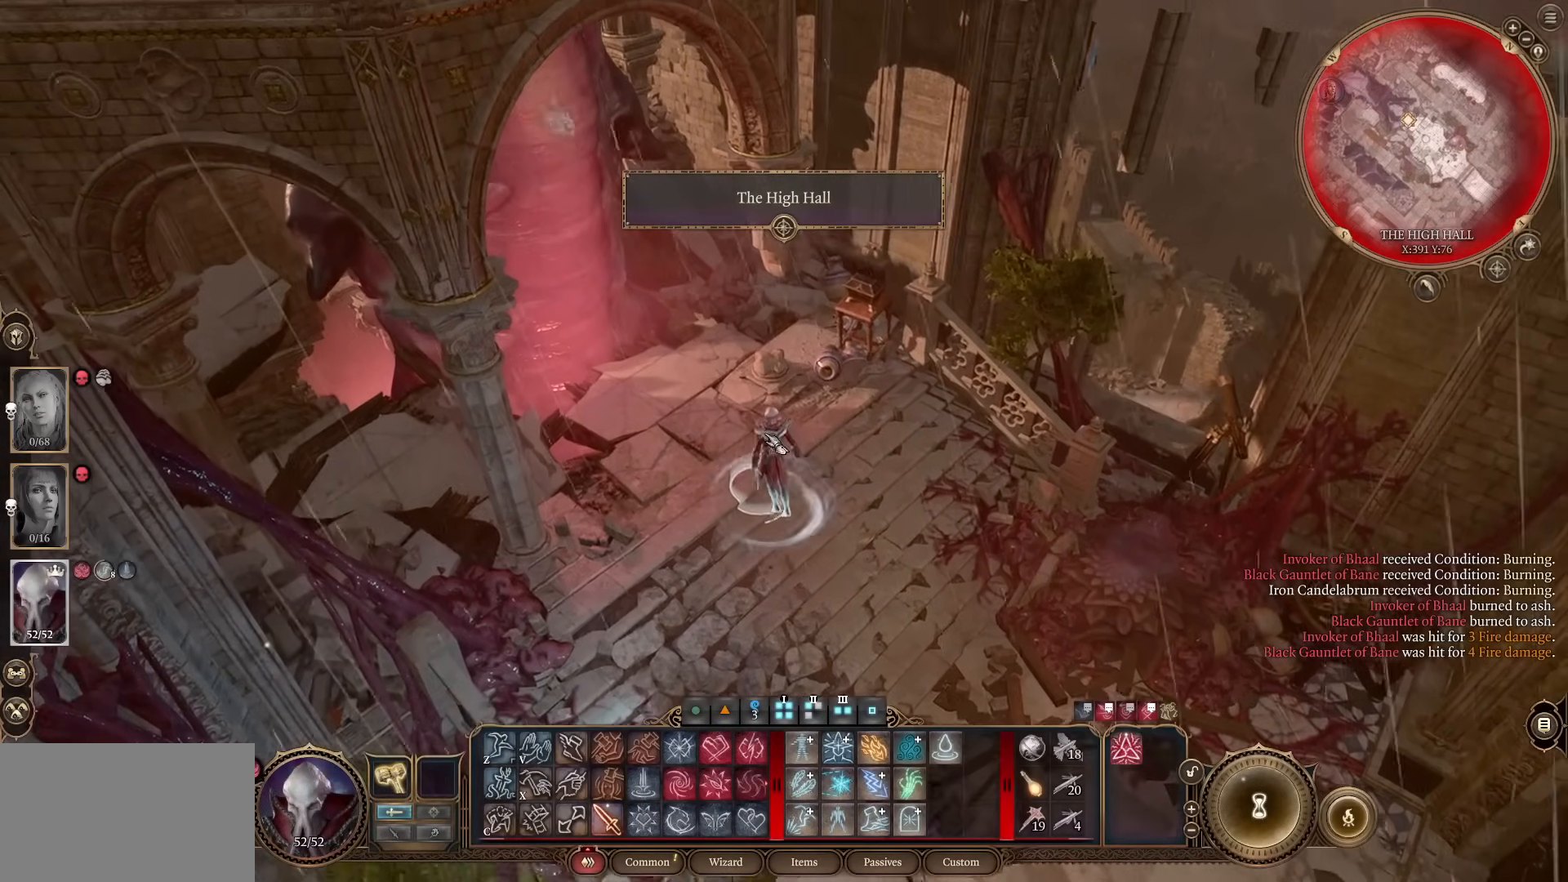
{"keys": [], "mouse": [], "events": []}
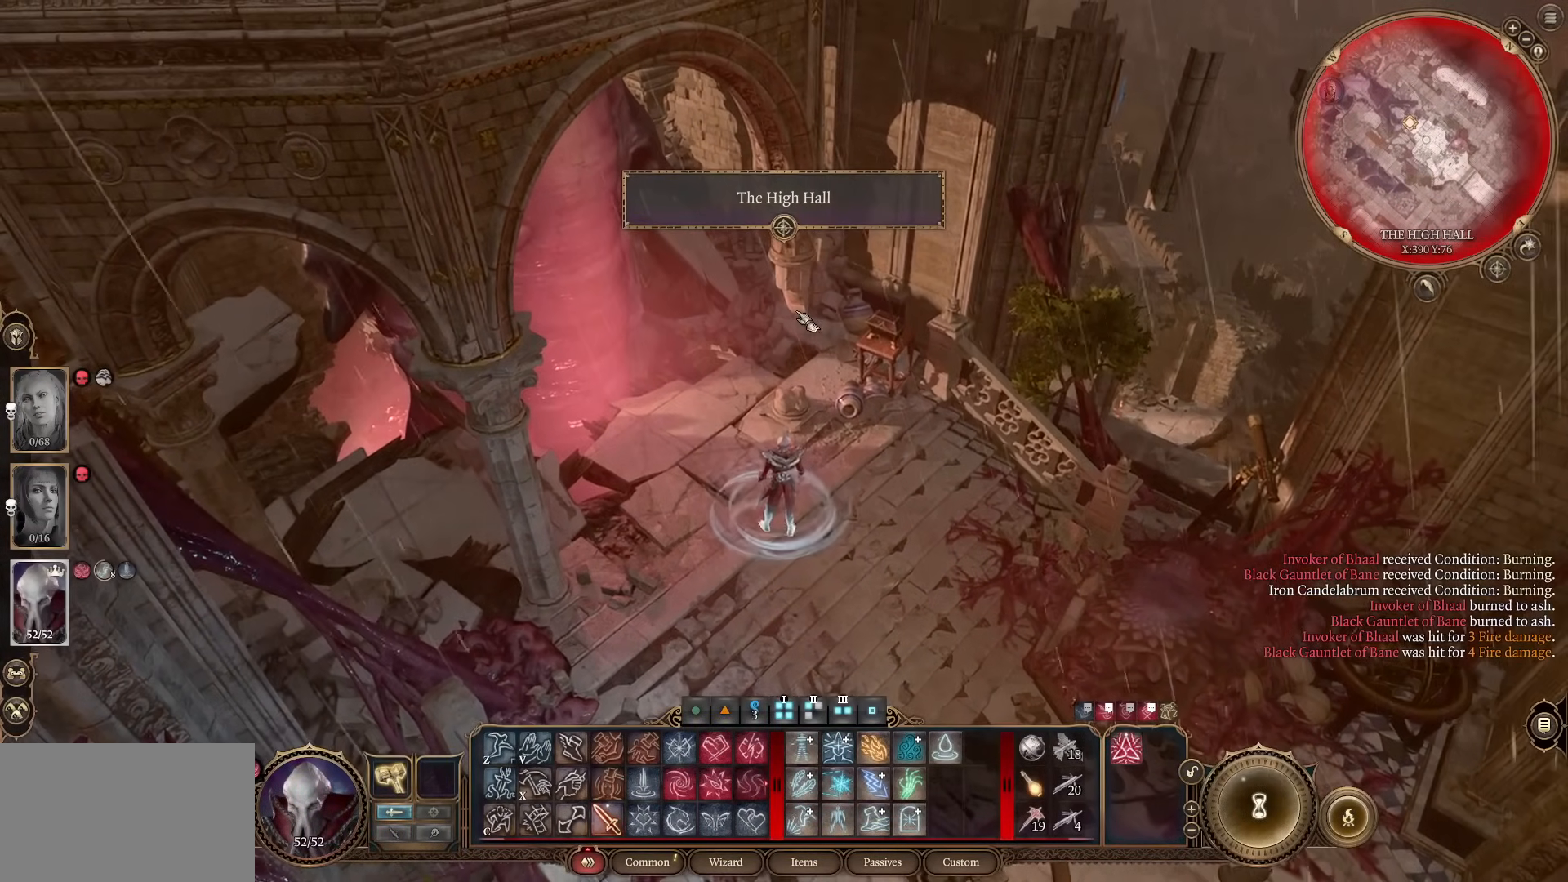
{"keys": [], "mouse": [], "events": []}
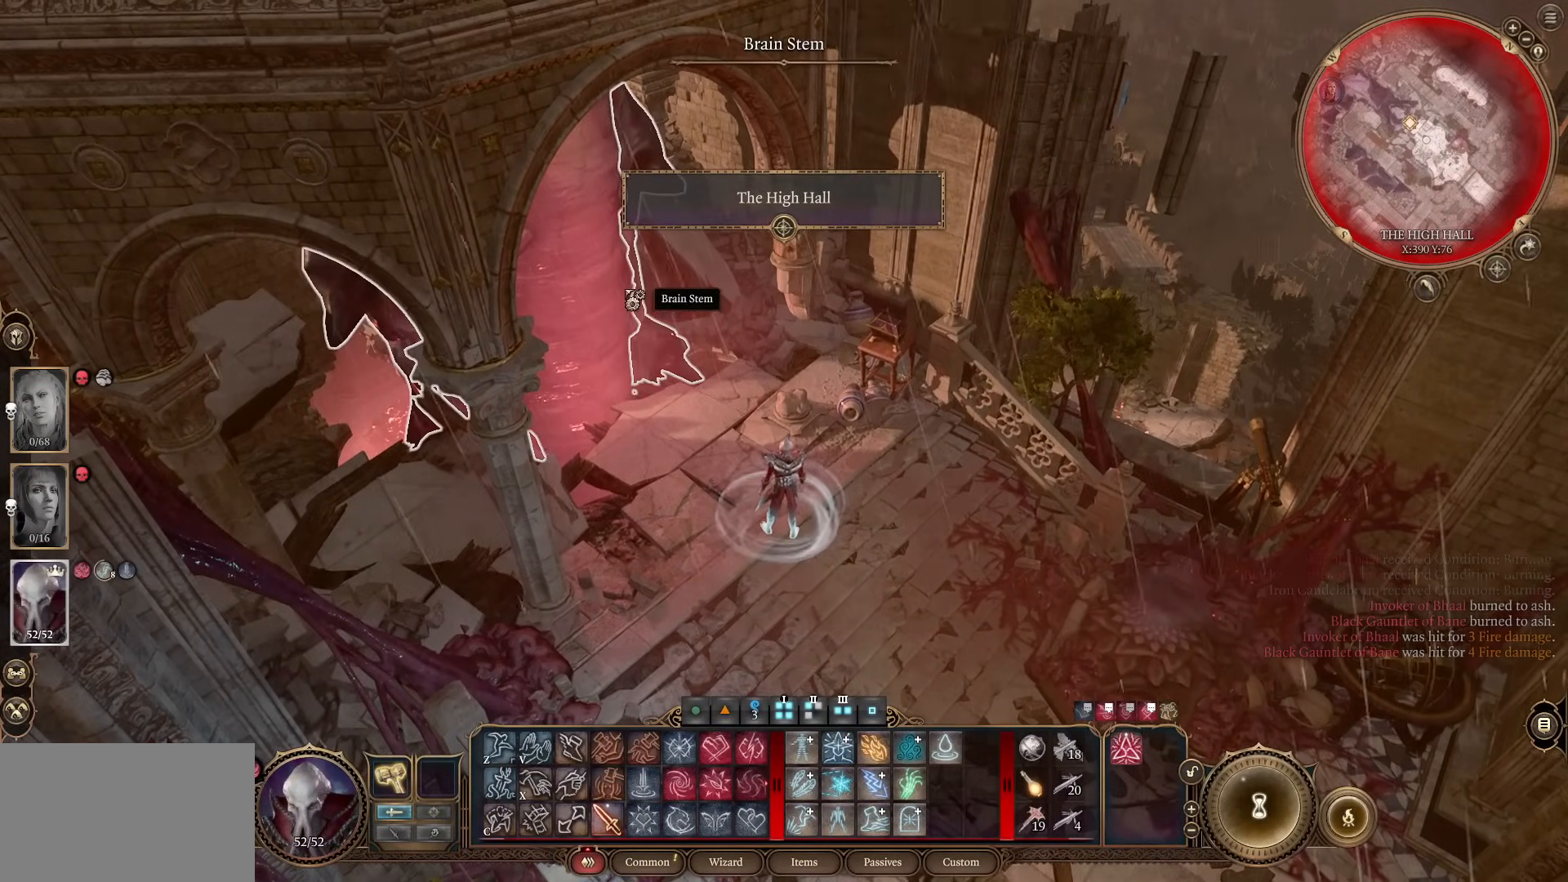
{"keys": [], "mouse": [], "events": []}
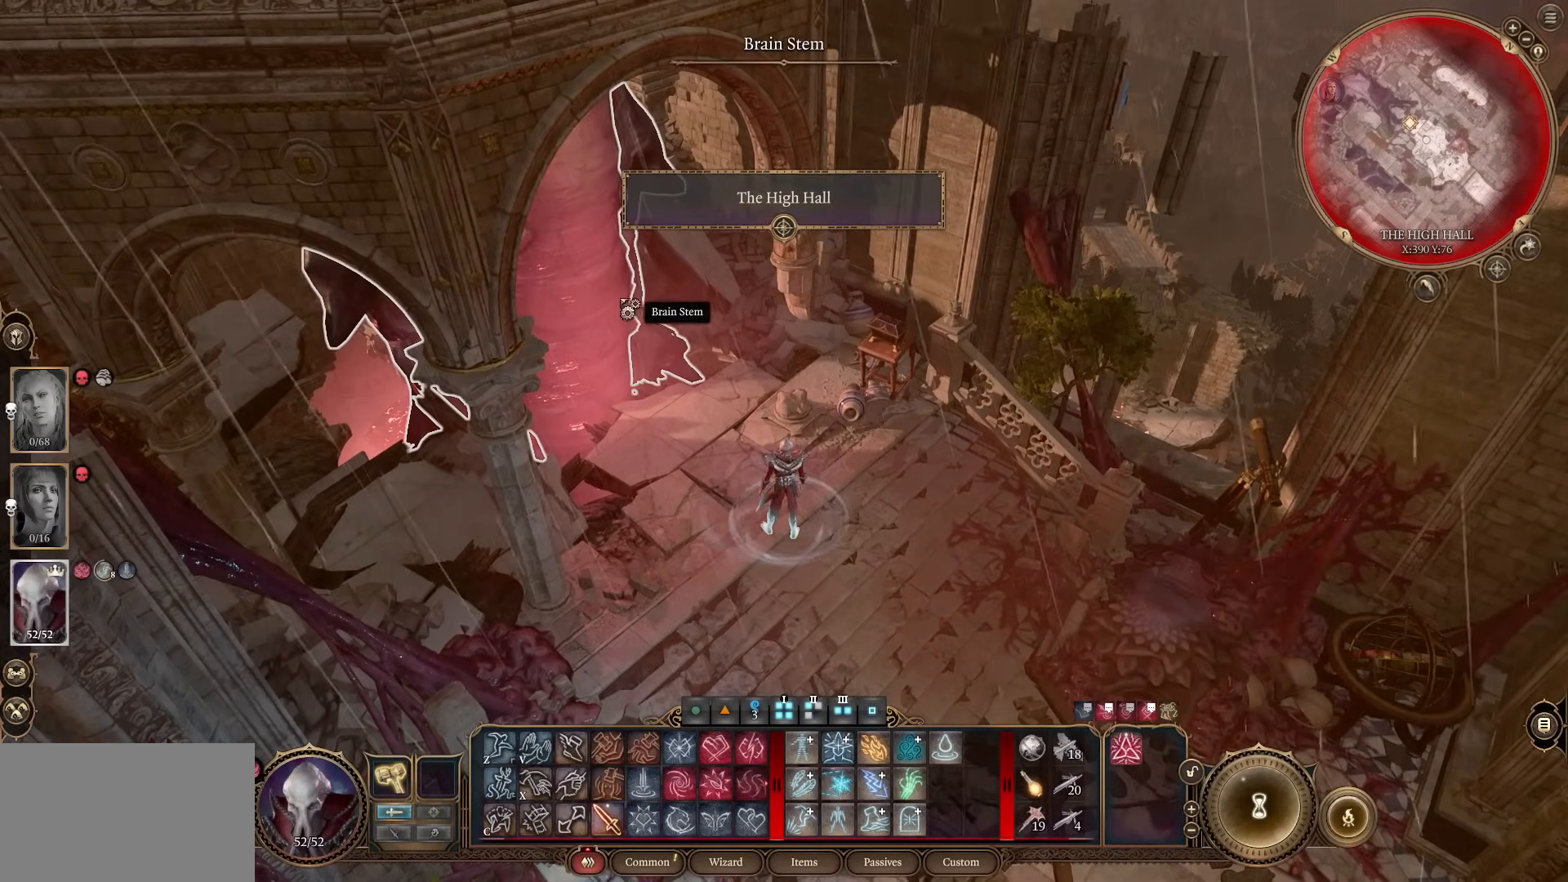
{"keys": [], "mouse": [], "events": []}
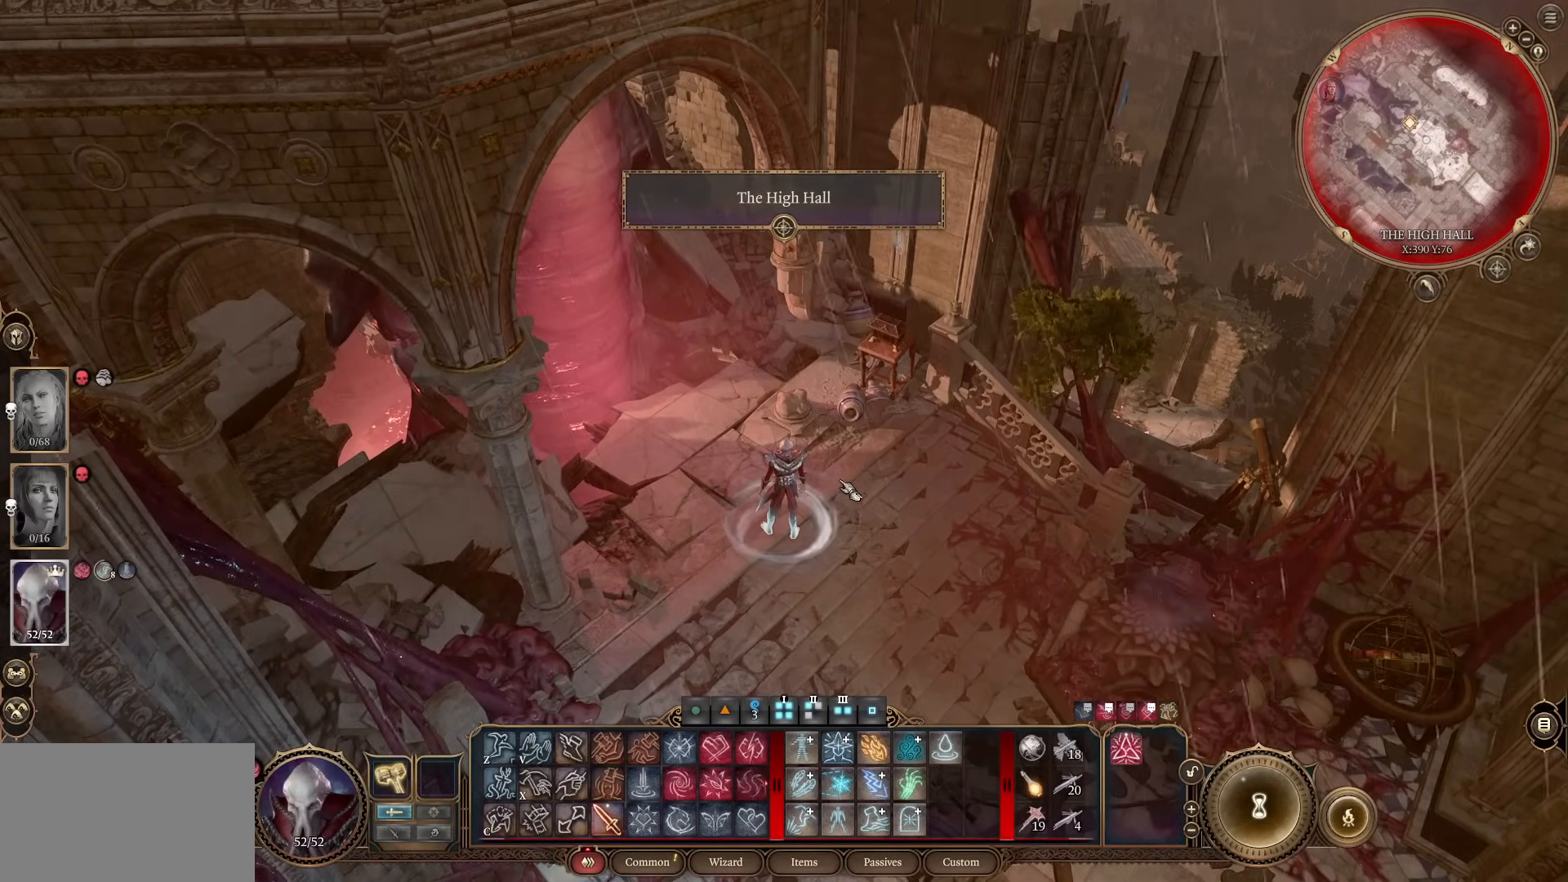
{"keys": [], "mouse": [], "events": []}
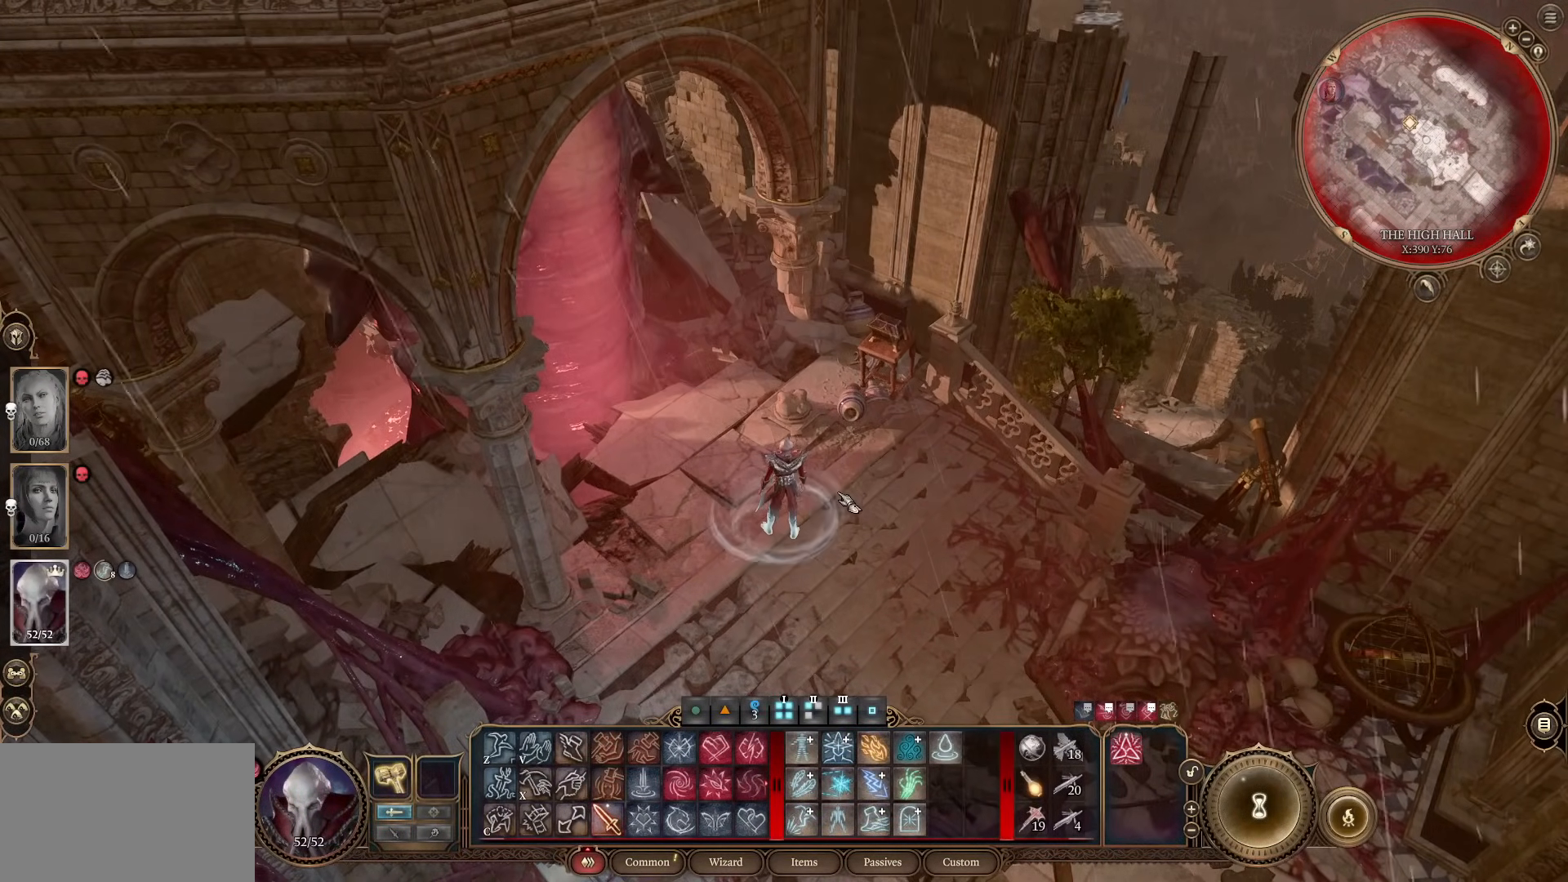
{"keys": [], "mouse": [], "events": []}
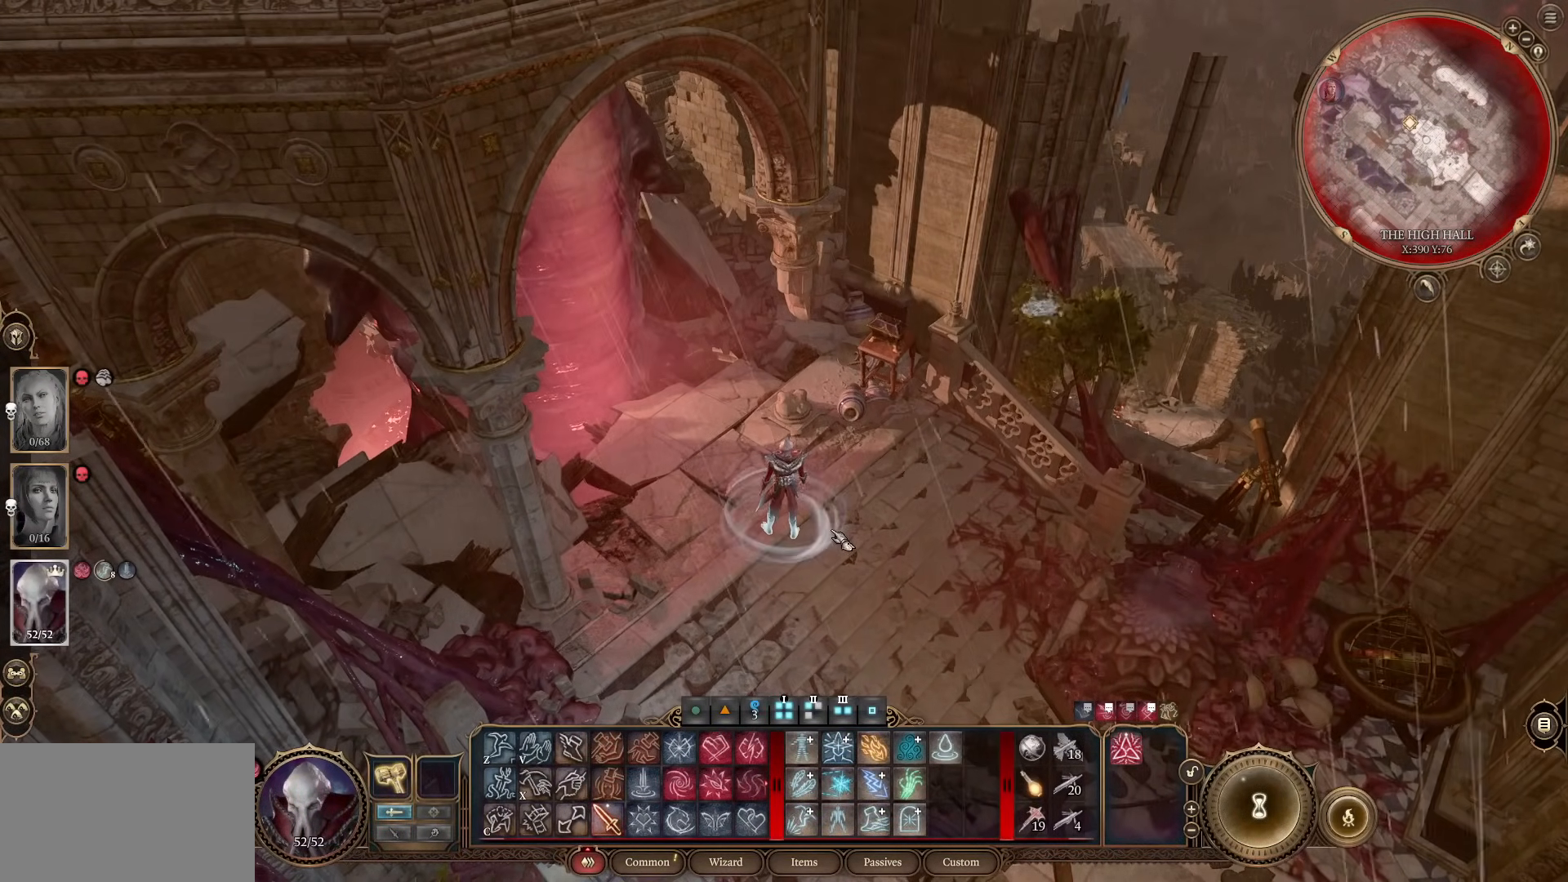
{"keys": [], "mouse": [], "events": [[167, "d", "down"], [217, "d", "up"]]}